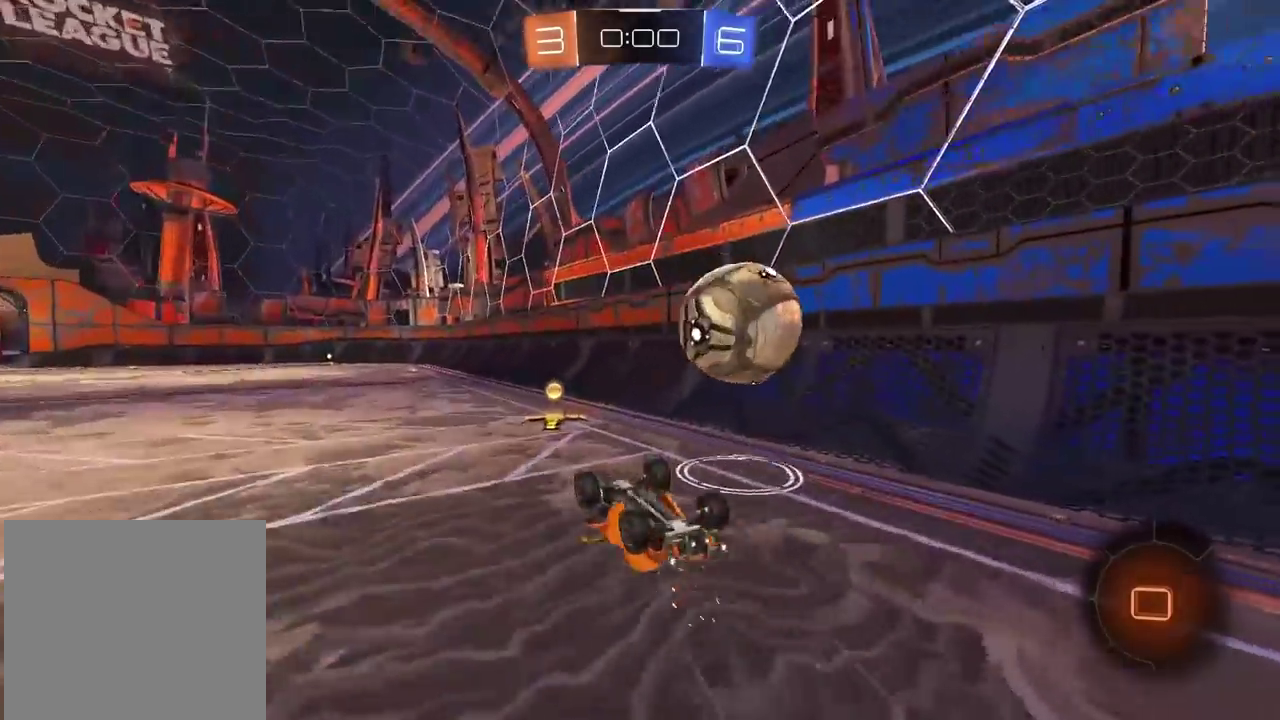
Gameplay with a controller (PlayStation layout); each line is a JSON object with the inputs held at the frame after it. "events" lists button and stick changes between this image and that frame as [ms after this image, input, new state], when the widget could be followed in between. Not read: L1 R1.
{"buttons": [], "left_stick": "left", "right_stick": "center"}
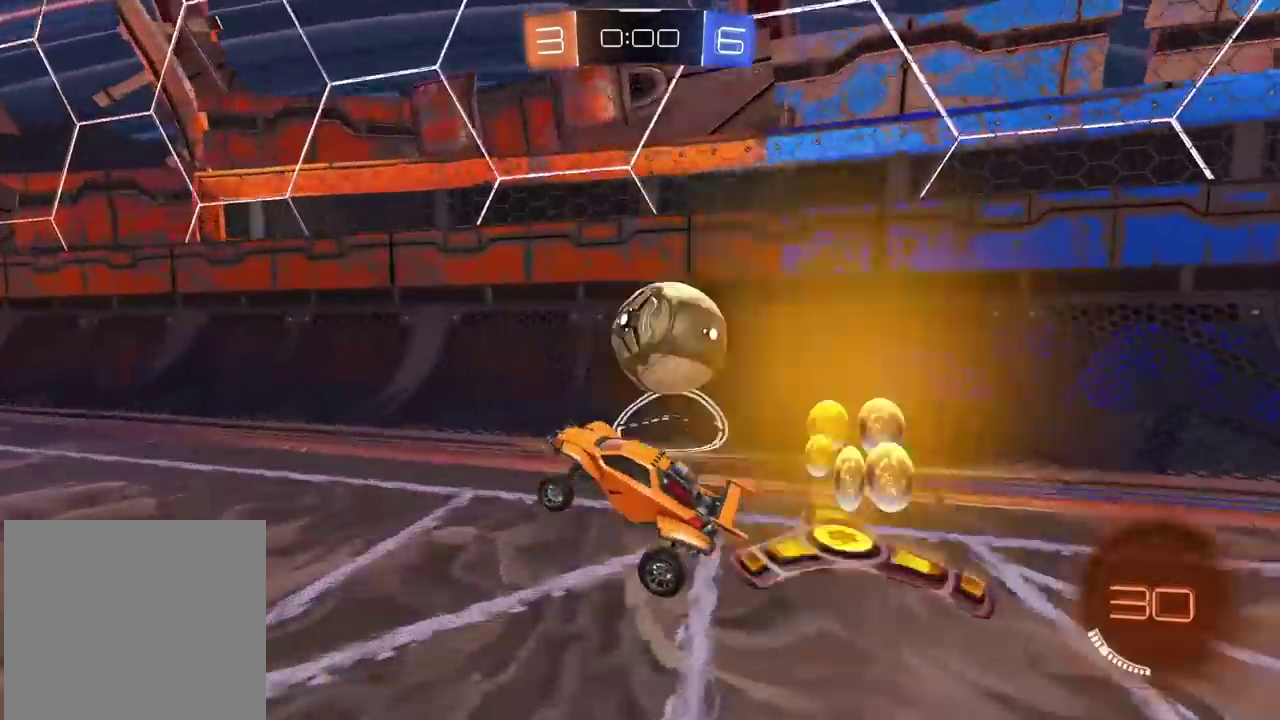
{"buttons": [], "left_stick": "center", "right_stick": "center", "events": [[183, "left_stick", "center"], [200, "L2", "down"], [433, "L2", "up"]]}
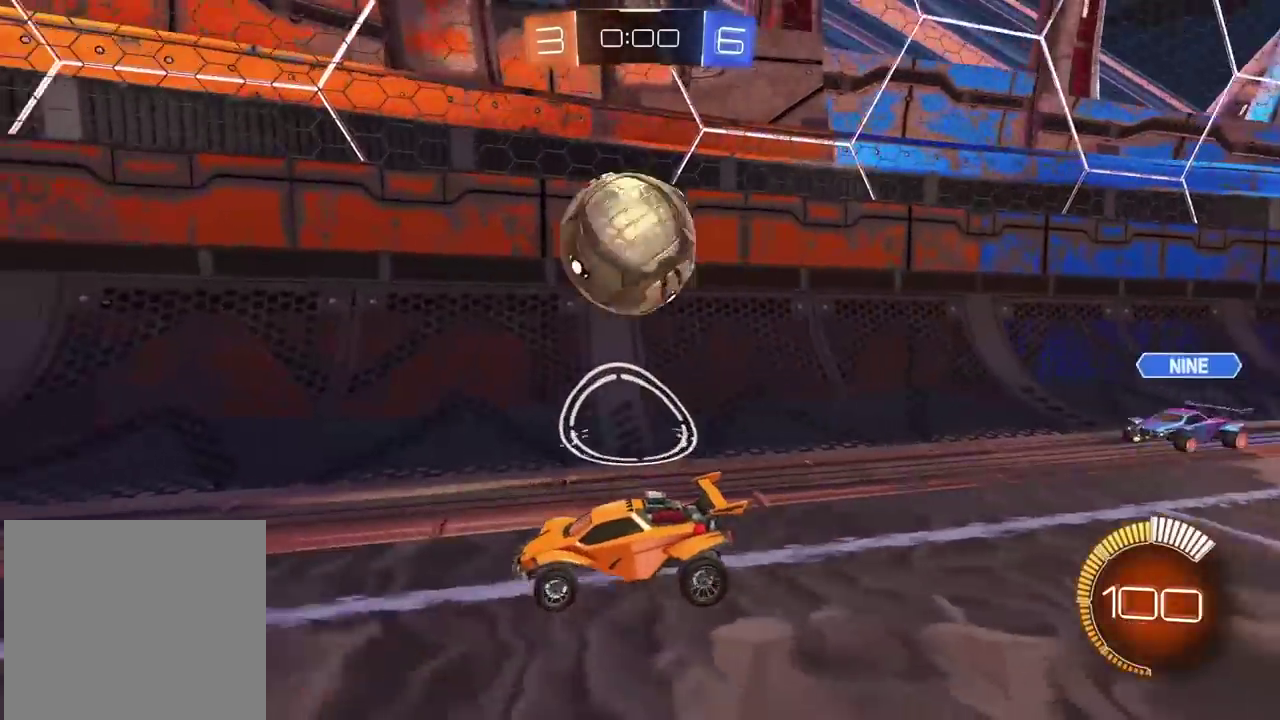
{"buttons": ["CIRCLE", "R2"], "left_stick": "left", "right_stick": "center", "events": [[17, "R2", "down"], [50, "CIRCLE", "down"], [300, "left_stick", "right"], [317, "CIRCLE", "up"], [433, "left_stick", "center"], [483, "left_stick", "left"], [500, "CIRCLE", "down"]]}
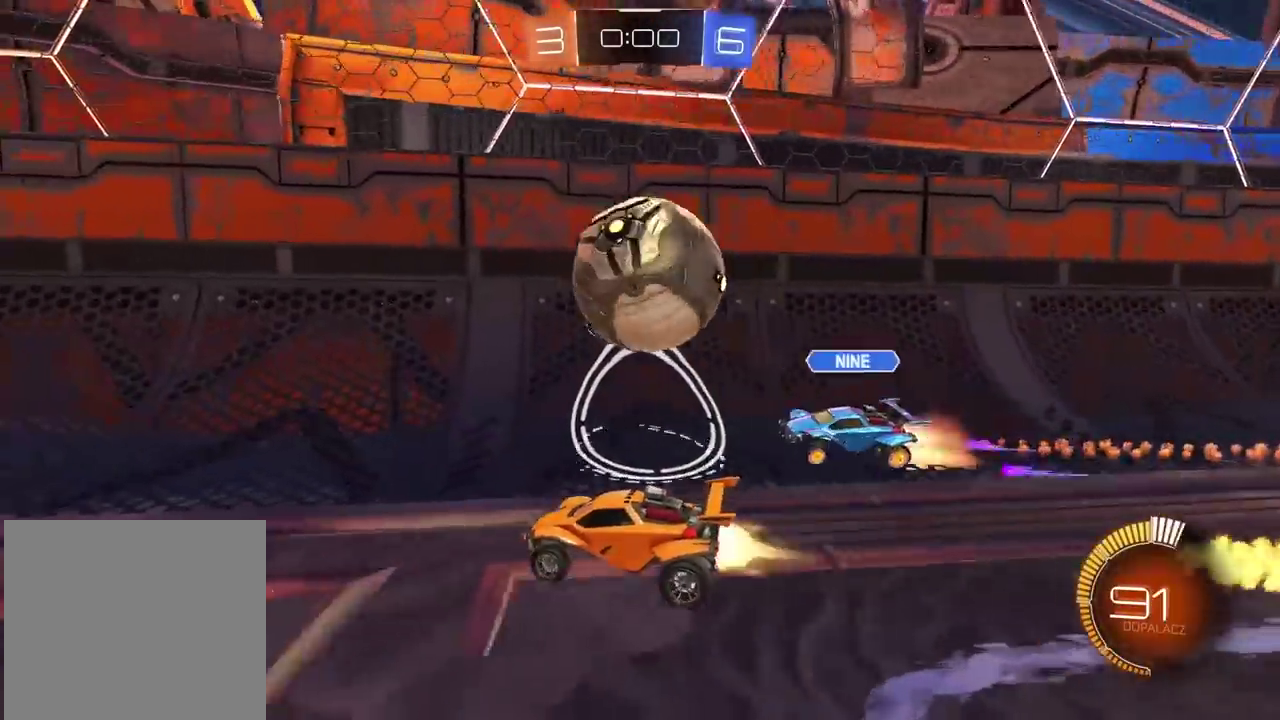
{"buttons": [], "left_stick": "center", "right_stick": "center", "events": [[33, "left_stick", "down-left"], [83, "left_stick", "left"], [250, "left_stick", "down-left"], [333, "TRIANGLE", "down"], [333, "left_stick", "center"], [417, "CIRCLE", "up"], [417, "TRIANGLE", "up"], [483, "R2", "up"]]}
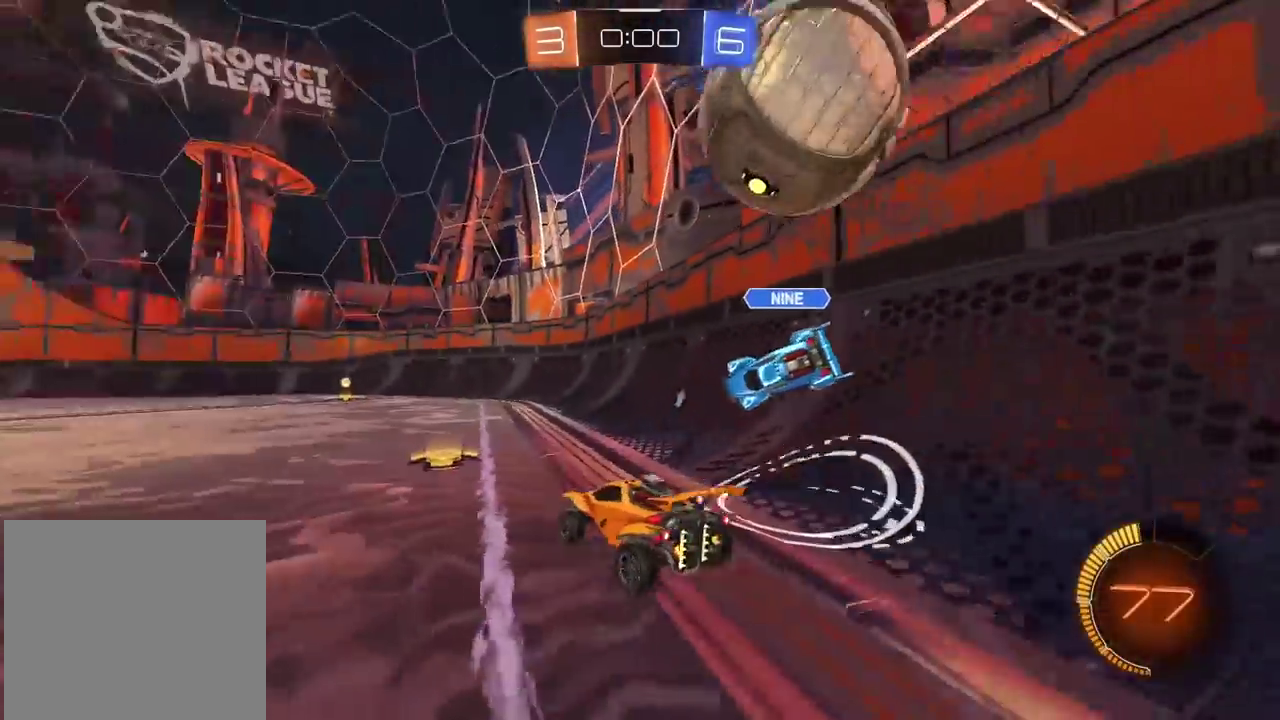
{"buttons": [], "left_stick": "center", "right_stick": "center", "events": []}
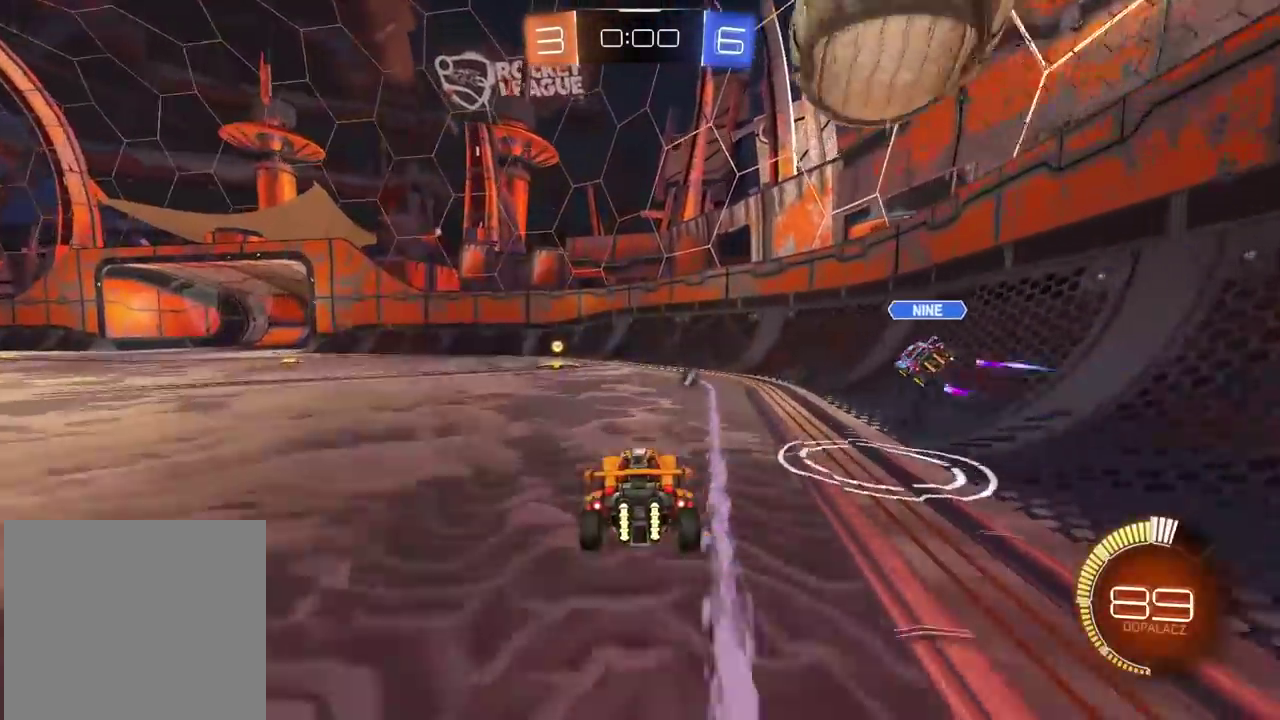
{"buttons": ["R2"], "left_stick": "center", "right_stick": "center", "events": [[150, "R2", "down"]]}
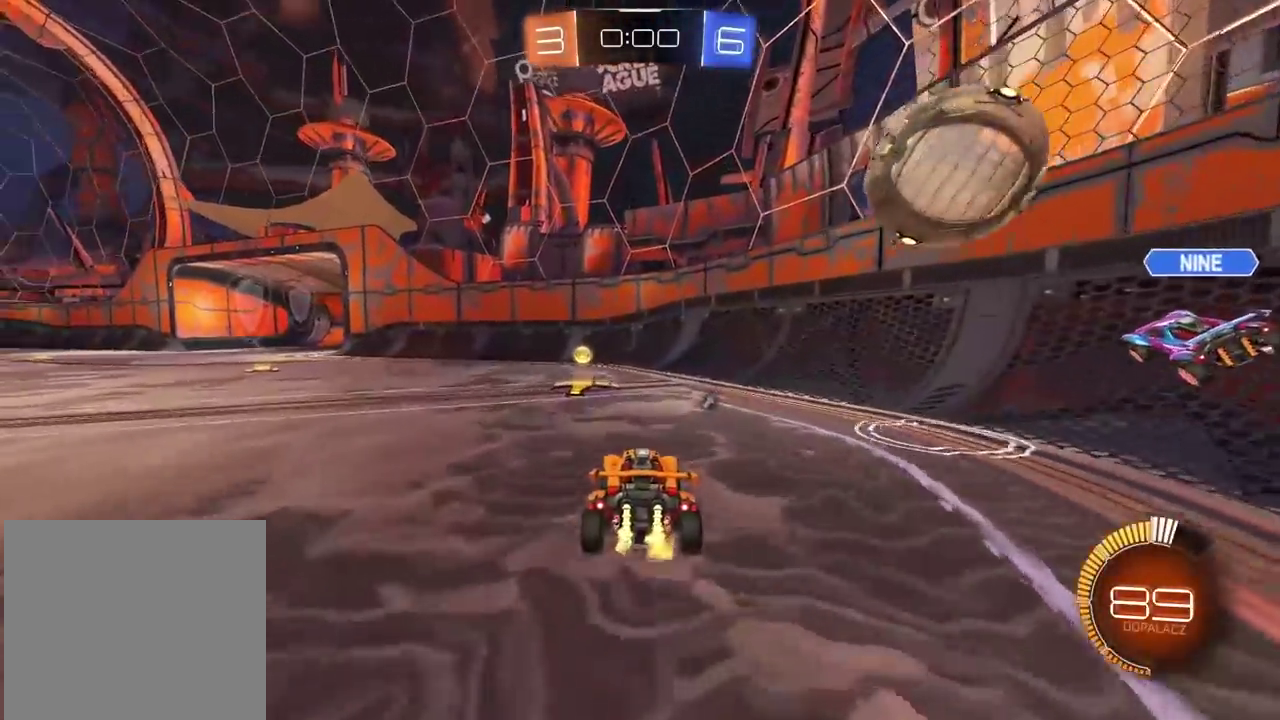
{"buttons": [], "left_stick": "center", "right_stick": "center", "events": [[117, "CIRCLE", "down"], [350, "CIRCLE", "up"], [400, "R2", "up"]]}
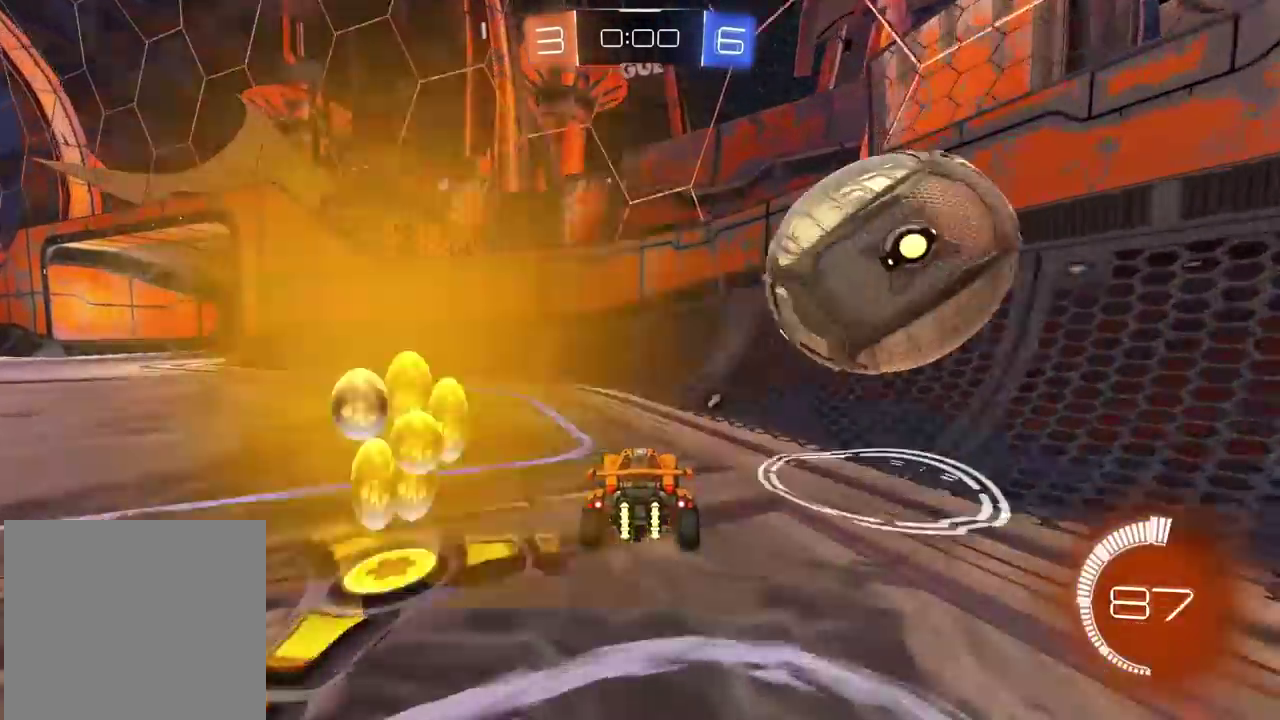
{"buttons": [], "left_stick": "center", "right_stick": "center", "events": [[50, "L2", "down"], [133, "left_stick", "left"], [267, "L2", "up"], [367, "R2", "down"], [383, "CIRCLE", "down"], [383, "left_stick", "center"], [450, "CIRCLE", "up"], [483, "R2", "up"]]}
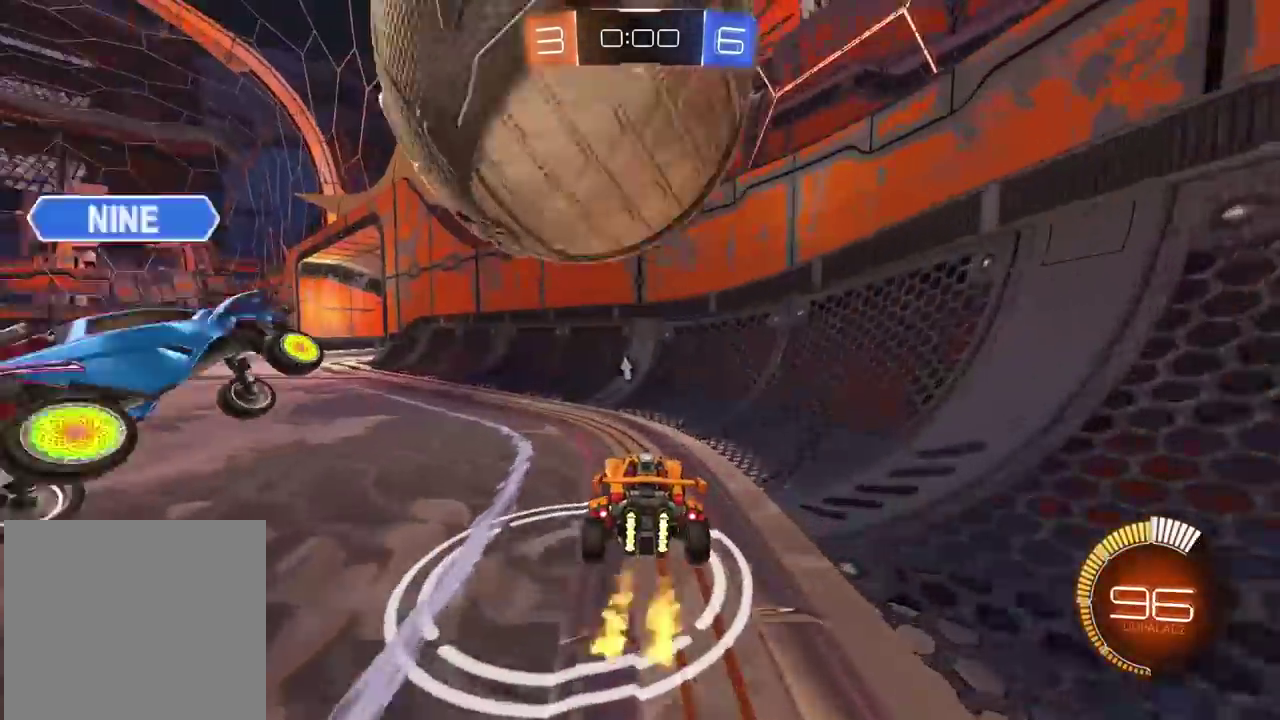
{"buttons": ["CIRCLE", "R2"], "left_stick": "left", "right_stick": "center", "events": [[133, "L2", "down"], [317, "L2", "up"], [317, "left_stick", "left"], [367, "R2", "down"], [433, "CIRCLE", "down"]]}
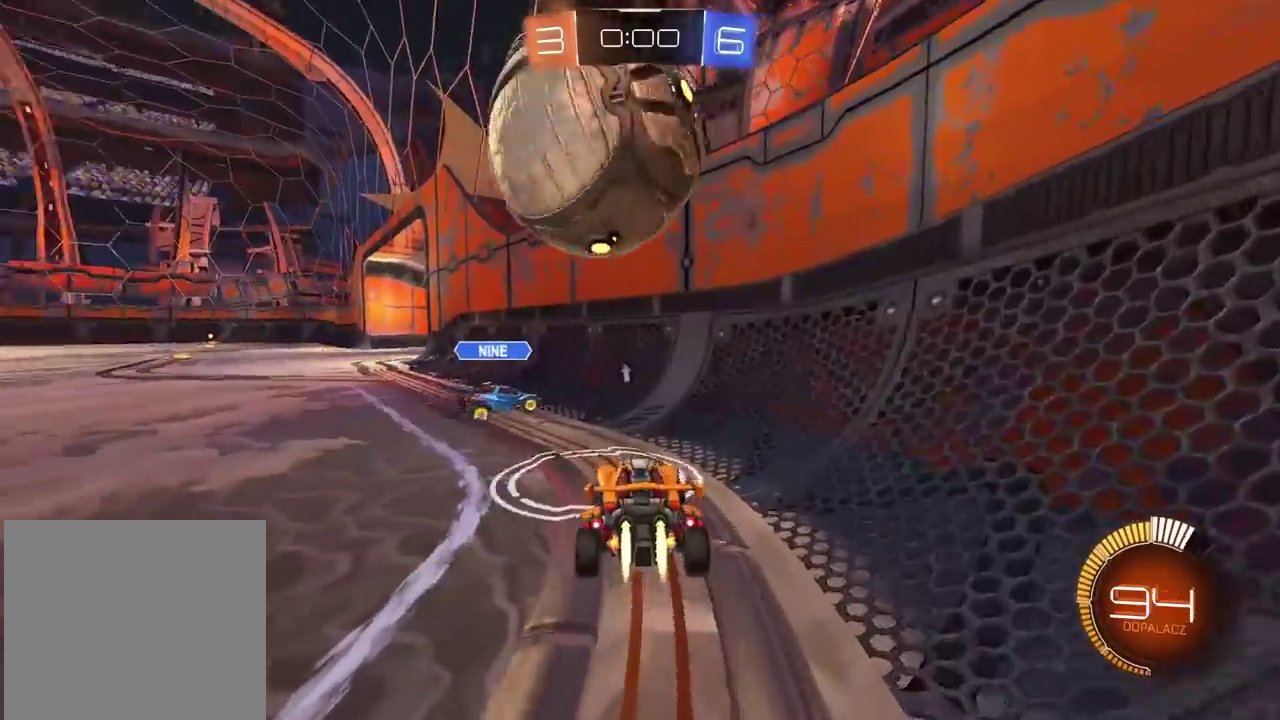
{"buttons": ["R2"], "left_stick": "center", "right_stick": "center", "events": [[17, "CIRCLE", "up"], [83, "R2", "up"], [133, "left_stick", "center"], [350, "L2", "down"], [433, "L2", "up"], [433, "R2", "down"]]}
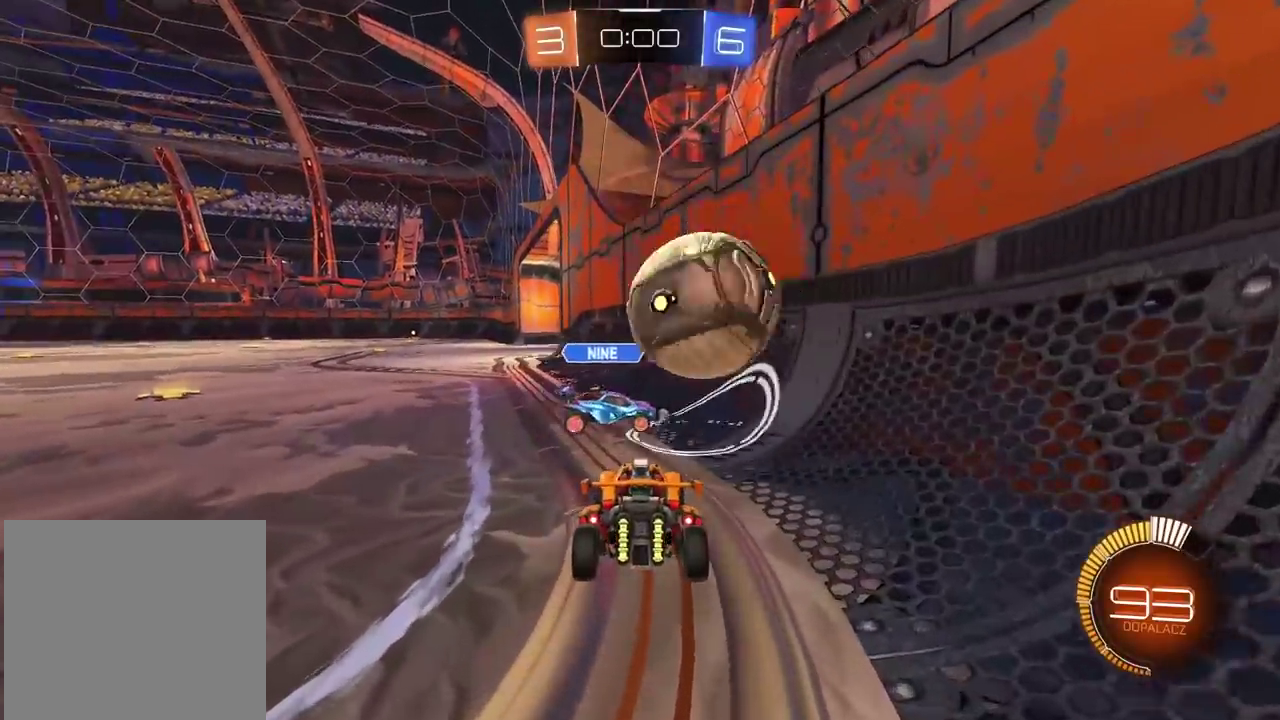
{"buttons": ["L2"], "left_stick": "center", "right_stick": "center", "events": [[117, "R2", "up"], [167, "left_stick", "left"], [217, "left_stick", "center"], [250, "L2", "down"]]}
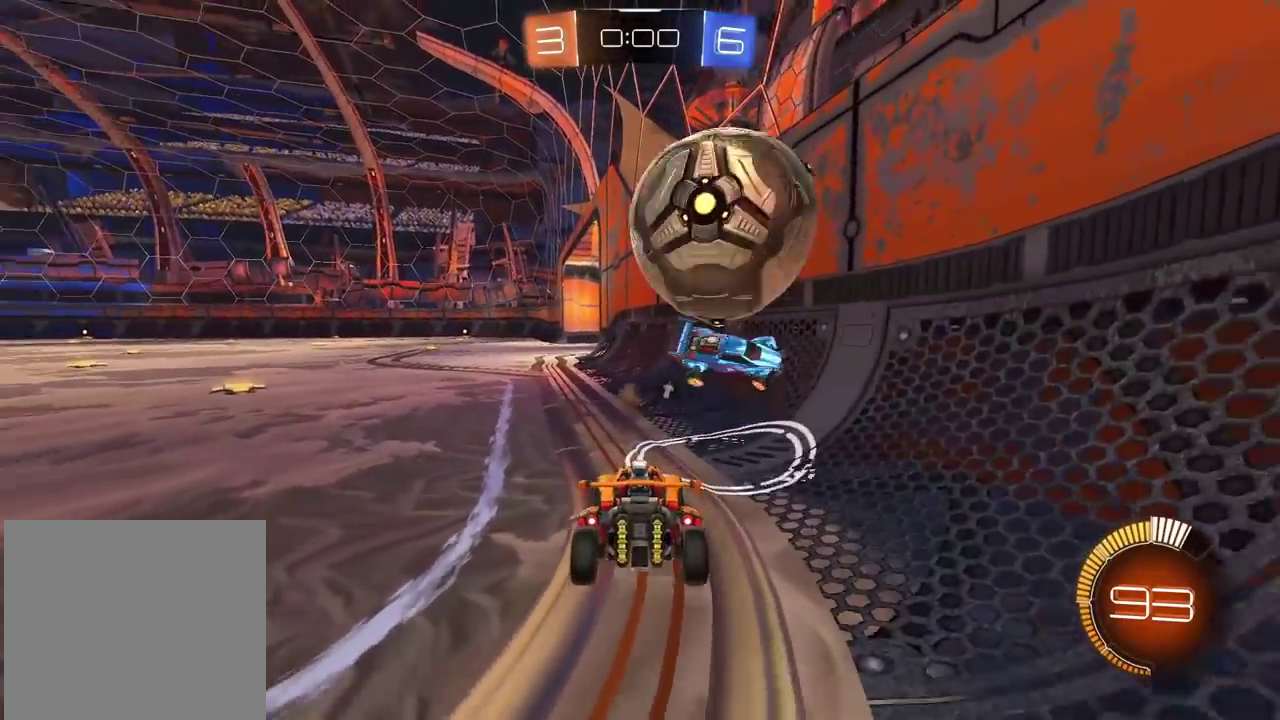
{"buttons": ["CIRCLE", "R2"], "left_stick": "down", "right_stick": "center", "events": [[167, "L2", "up"], [167, "R2", "down"], [217, "CIRCLE", "down"], [483, "left_stick", "down"]]}
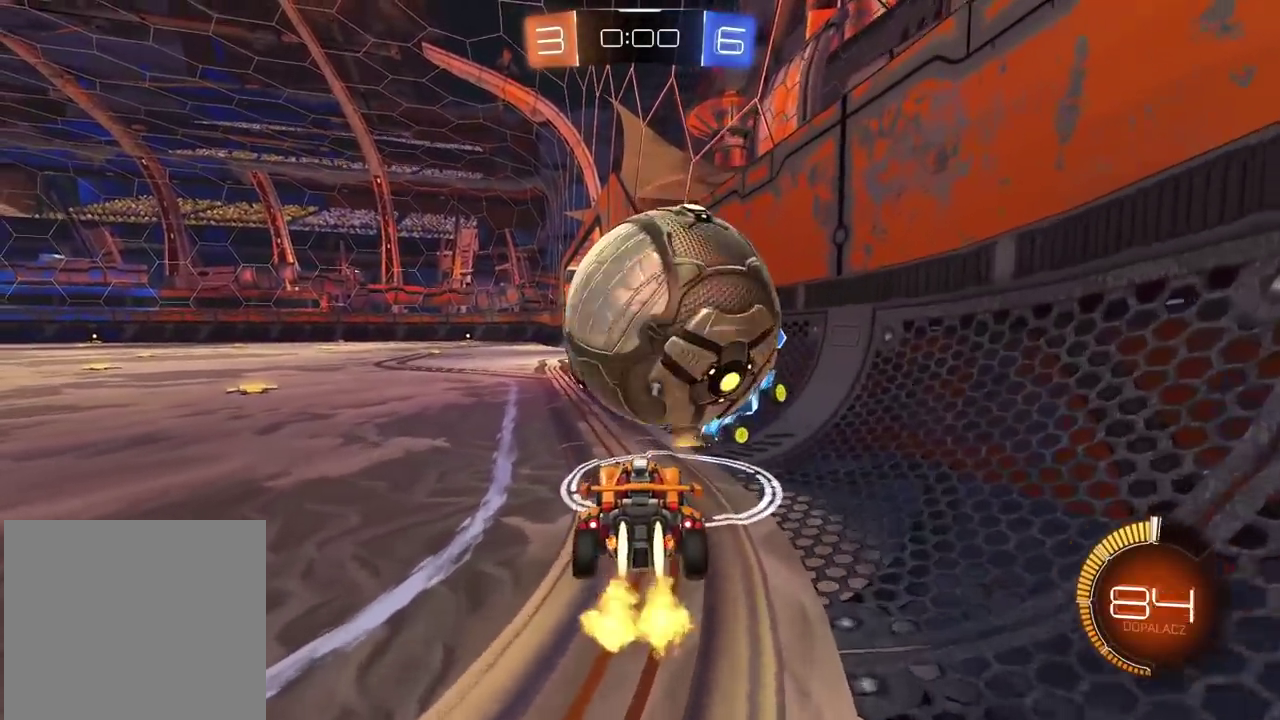
{"buttons": [], "left_stick": "left", "right_stick": "center", "events": [[100, "left_stick", "center"], [117, "CROSS", "down"], [283, "left_stick", "down-right"], [300, "CROSS", "up"], [317, "CIRCLE", "up"], [317, "R2", "up"], [400, "left_stick", "down"], [483, "left_stick", "left"]]}
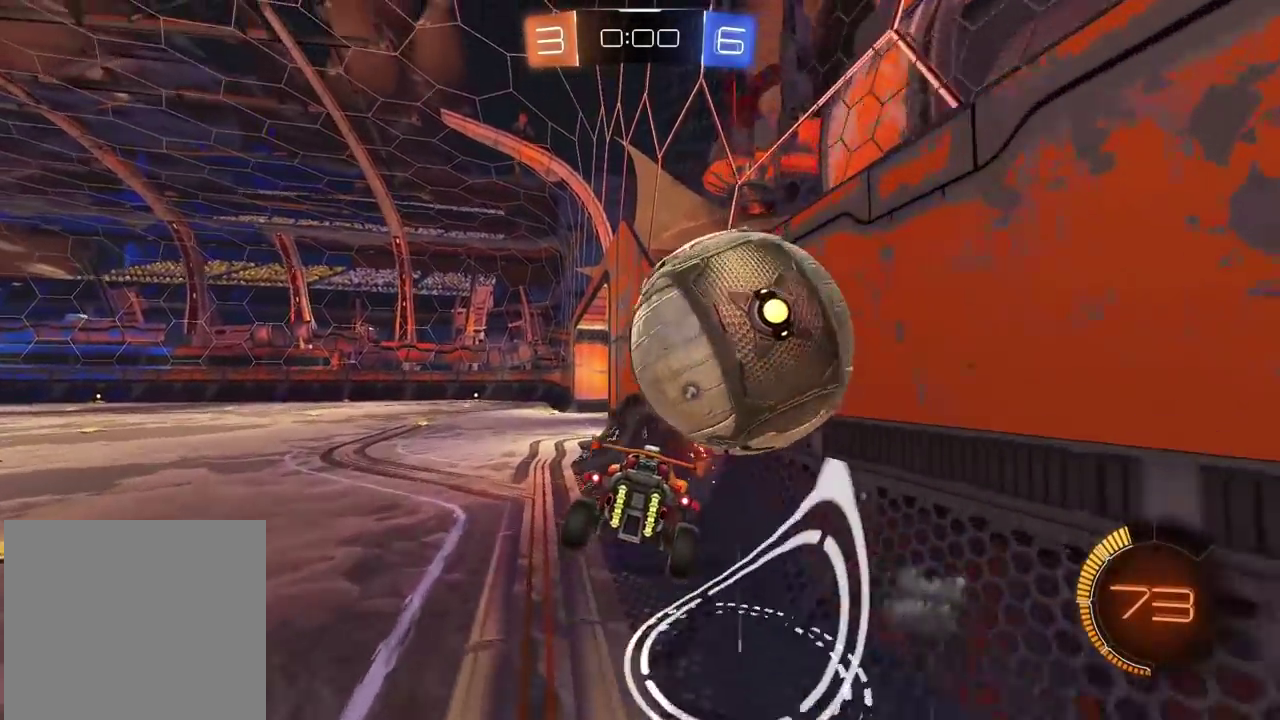
{"buttons": [], "left_stick": "center", "right_stick": "center", "events": [[250, "left_stick", "center"]]}
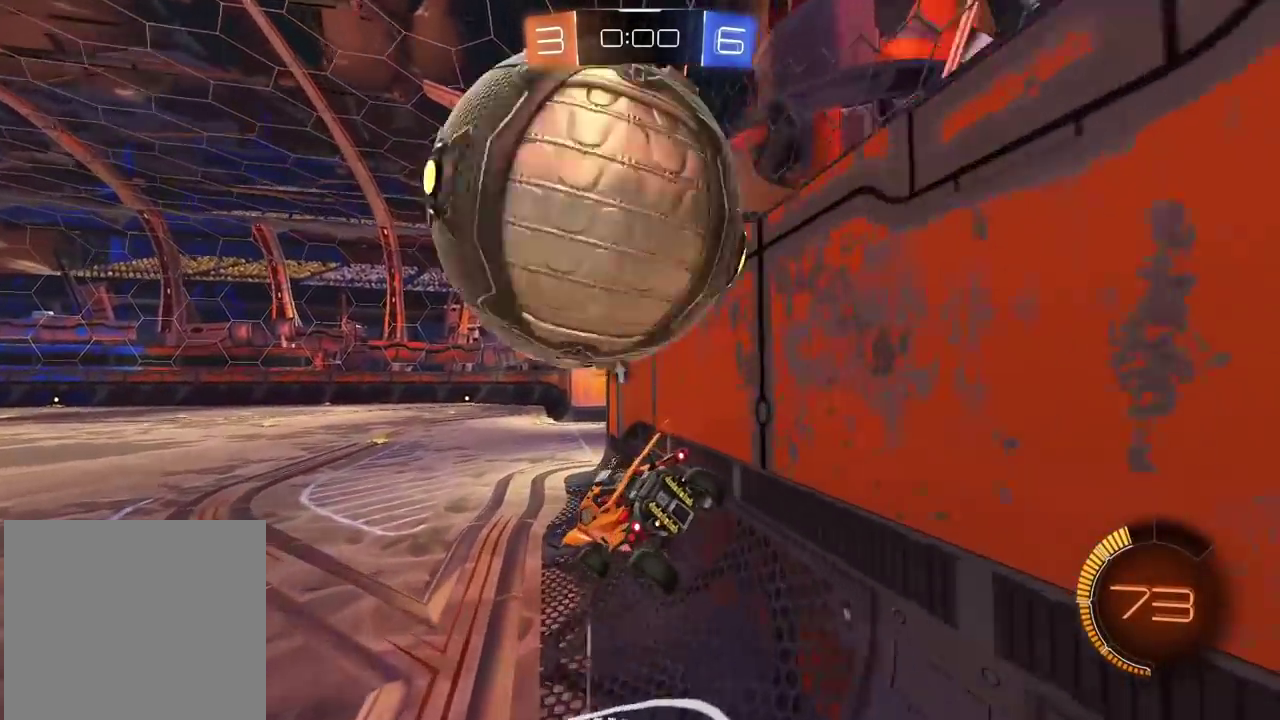
{"buttons": ["R2"], "left_stick": "center", "right_stick": "center", "events": [[300, "L2", "down"], [367, "L2", "up"], [483, "R2", "down"]]}
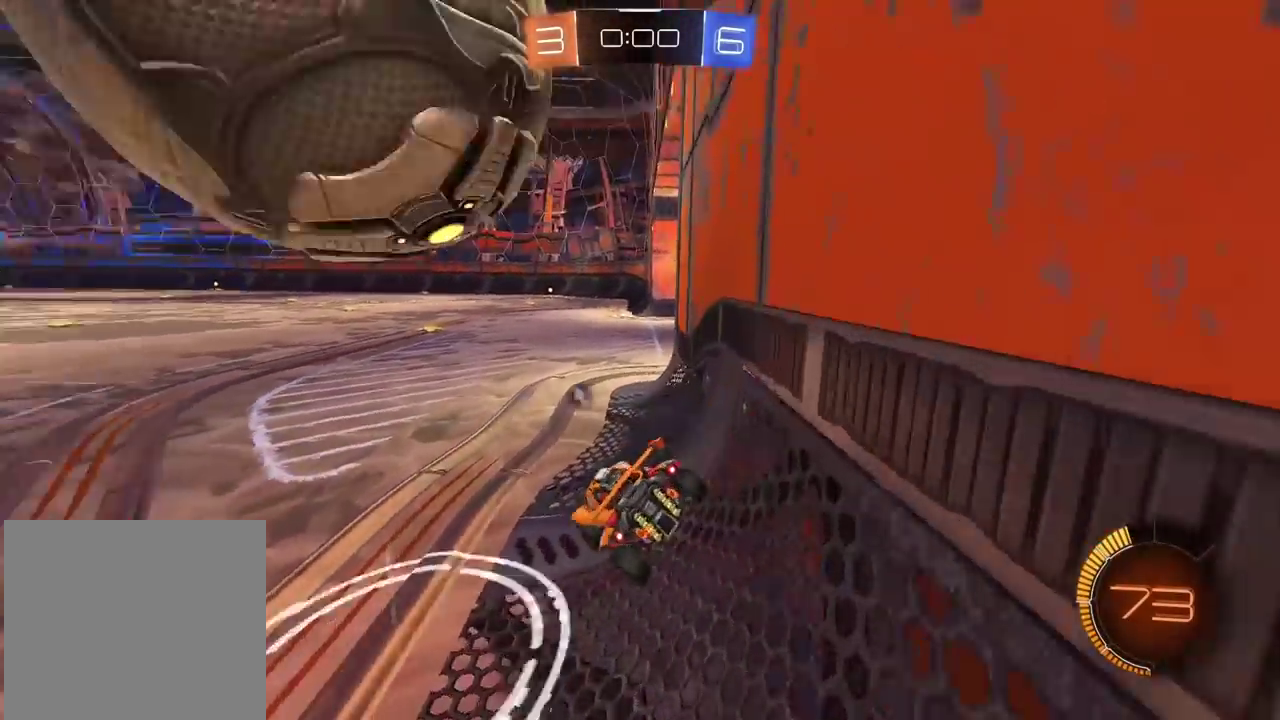
{"buttons": [], "left_stick": "left", "right_stick": "center", "events": [[67, "R2", "up"], [367, "left_stick", "left"]]}
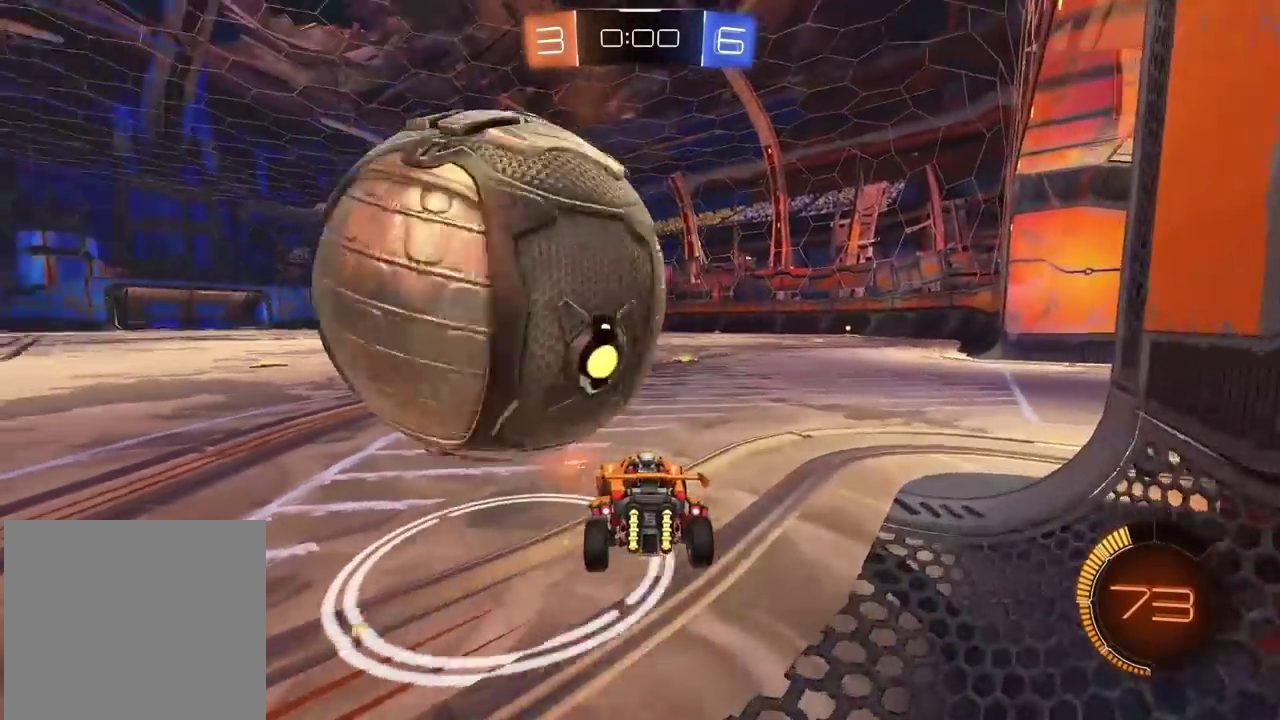
{"buttons": ["CROSS"], "left_stick": "left", "right_stick": "center", "events": [[167, "CROSS", "down"], [250, "CROSS", "up"], [283, "CROSS", "down"], [283, "L3", "down"], [483, "L3", "up"]]}